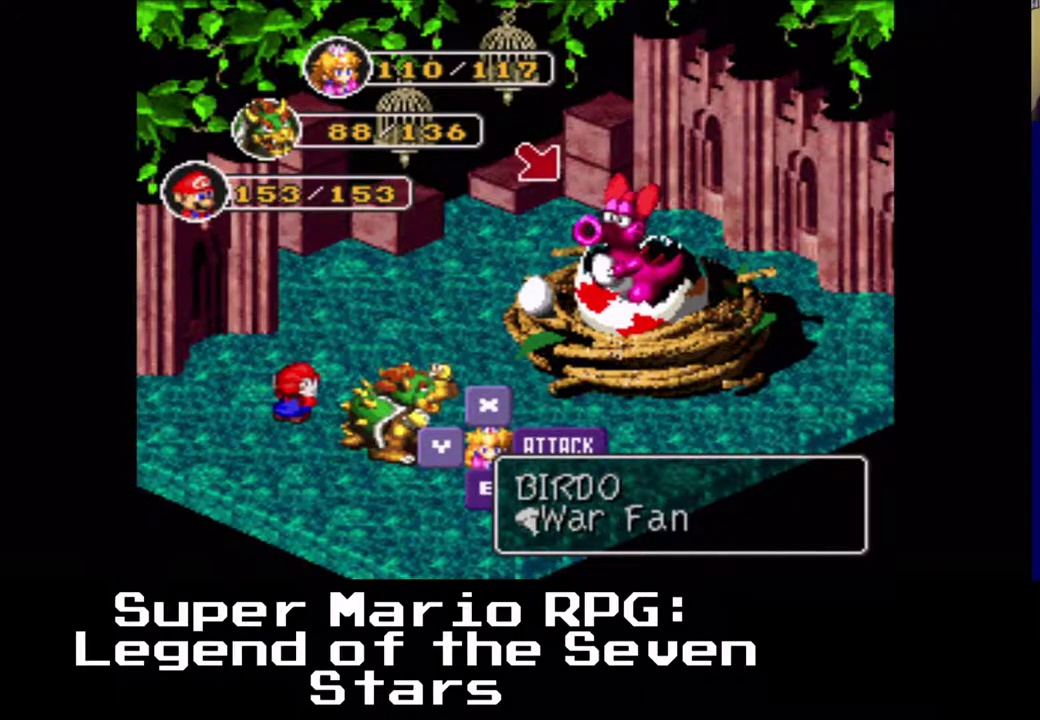
Gameplay with a controller (Xbox layout); each line is a JSON object with the inputs held at the frame after it. "events" lists button and stick changes between this image and that frame as [ms after this image, input, new state], when the widget could be followed in between. Not read: right_stick.
{"buttons": [], "left_stick": "center", "events": []}
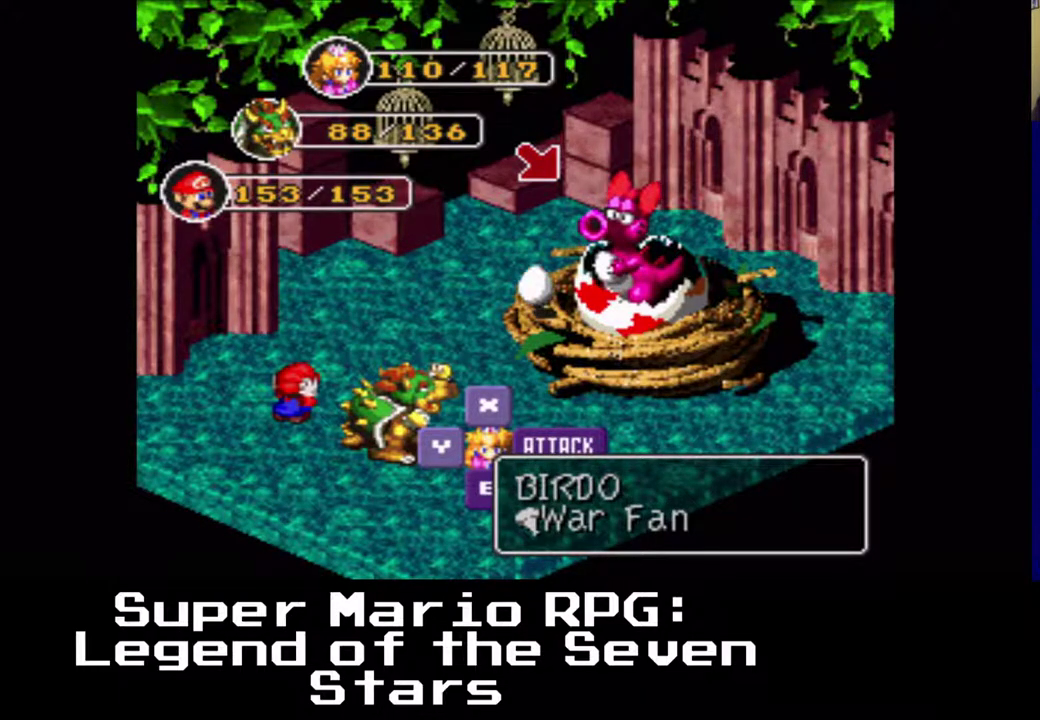
{"buttons": [], "left_stick": "center", "events": []}
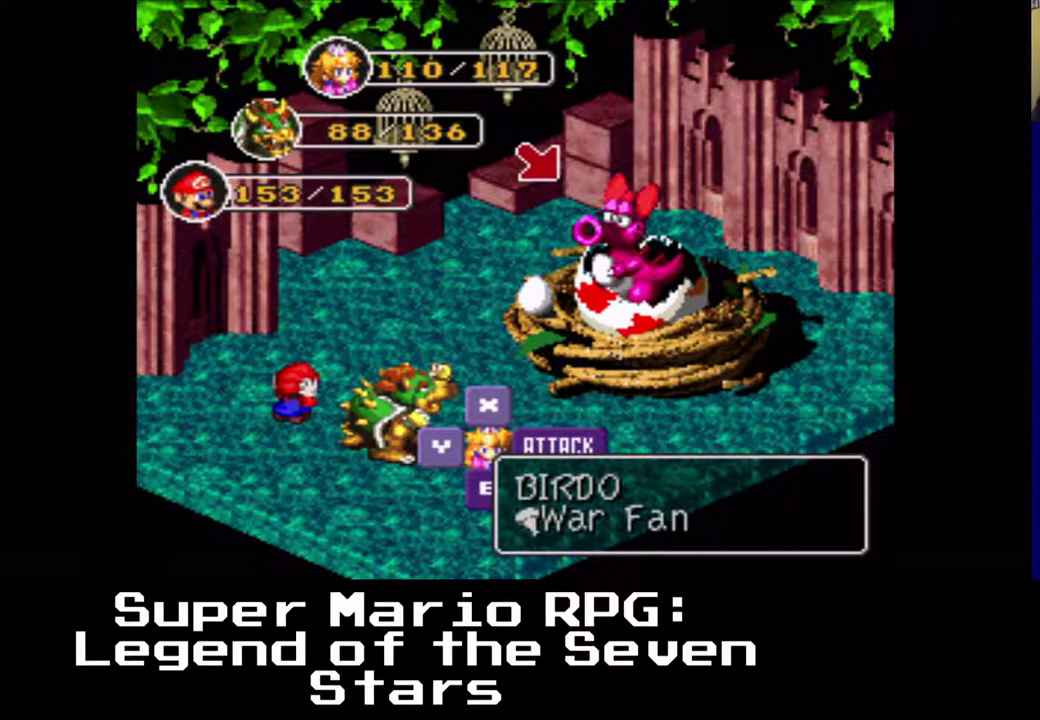
{"buttons": [], "left_stick": "center", "events": []}
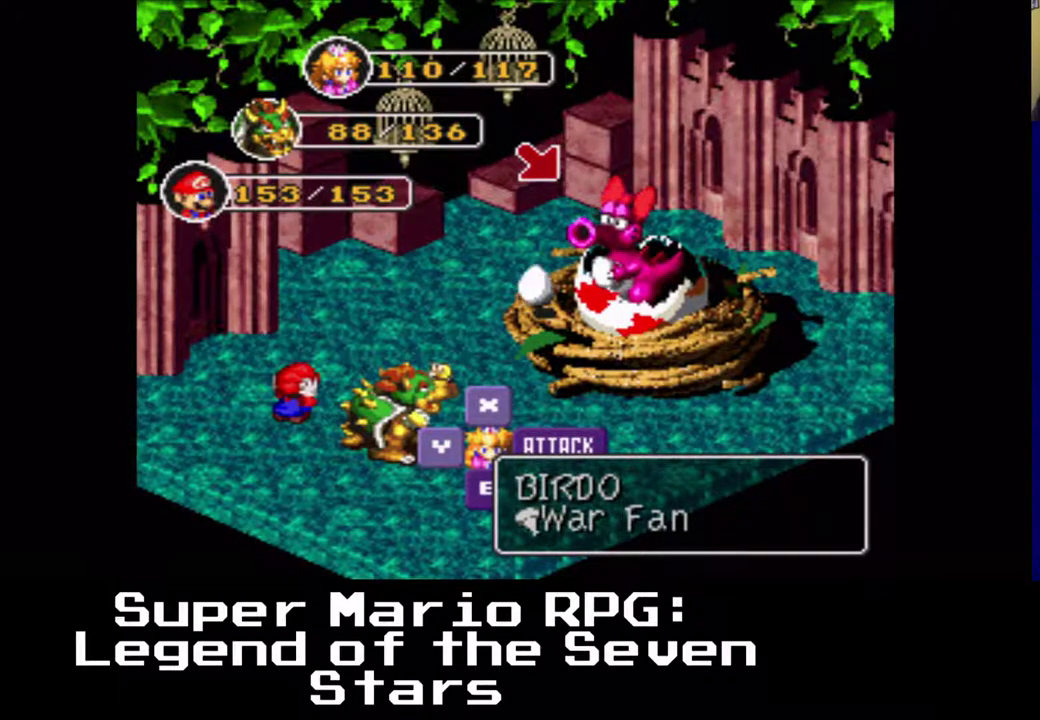
{"buttons": [], "left_stick": "center", "events": [[300, "DPAD_LEFT", "down"], [483, "DPAD_LEFT", "up"]]}
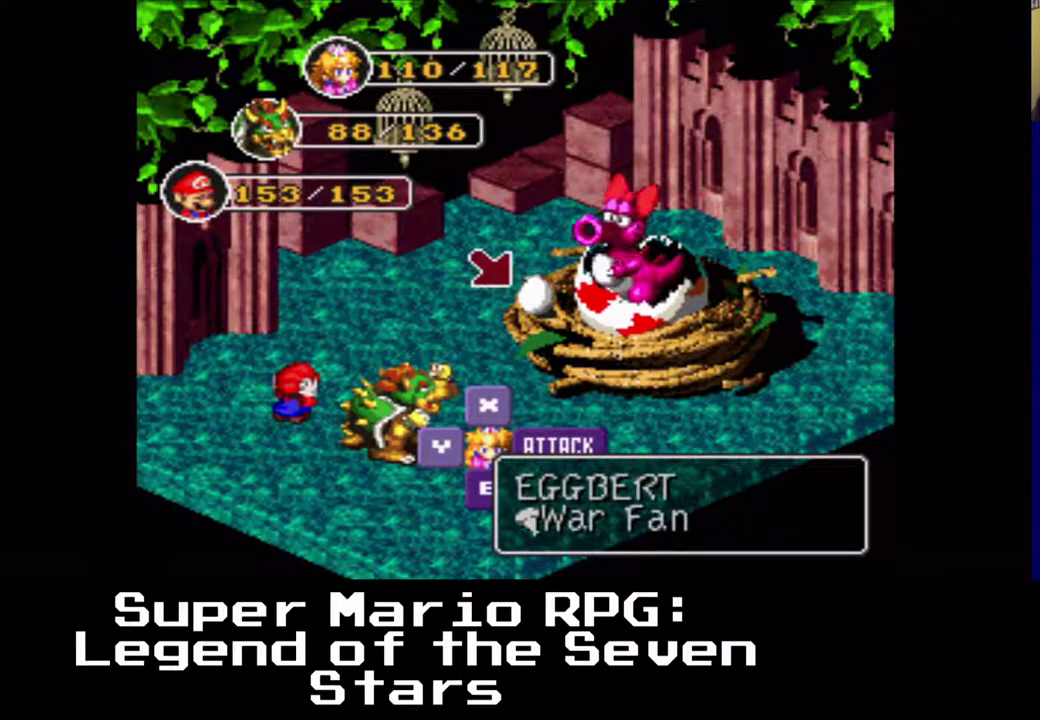
{"buttons": ["B"], "left_stick": "center", "events": [[450, "B", "down"]]}
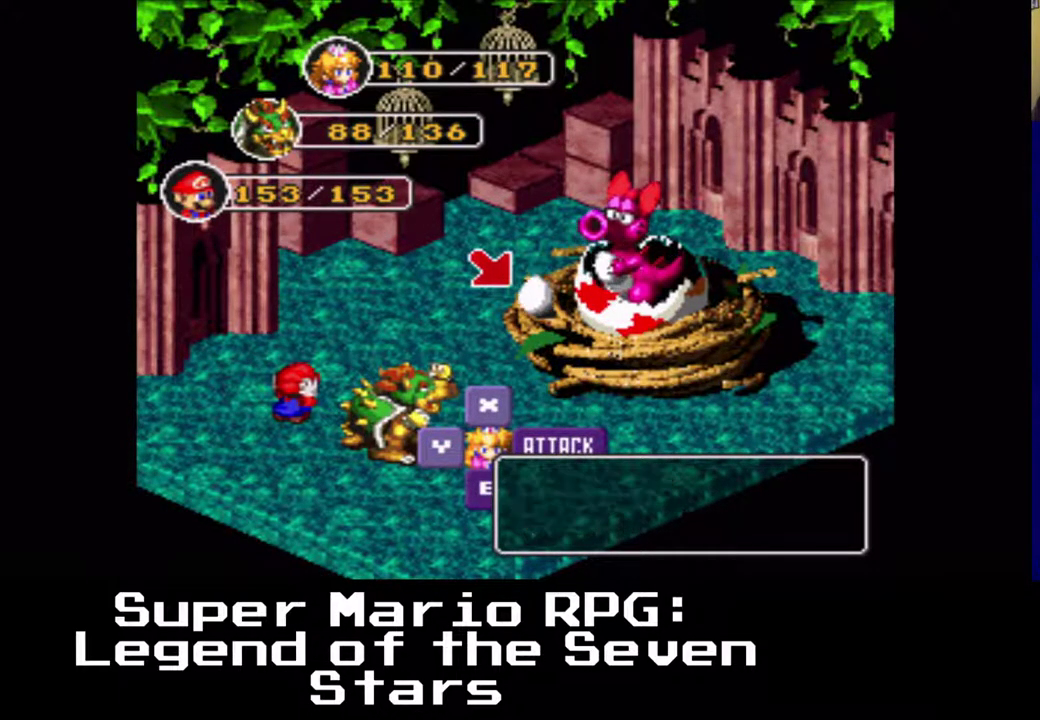
{"buttons": [], "left_stick": "center", "events": [[133, "B", "up"]]}
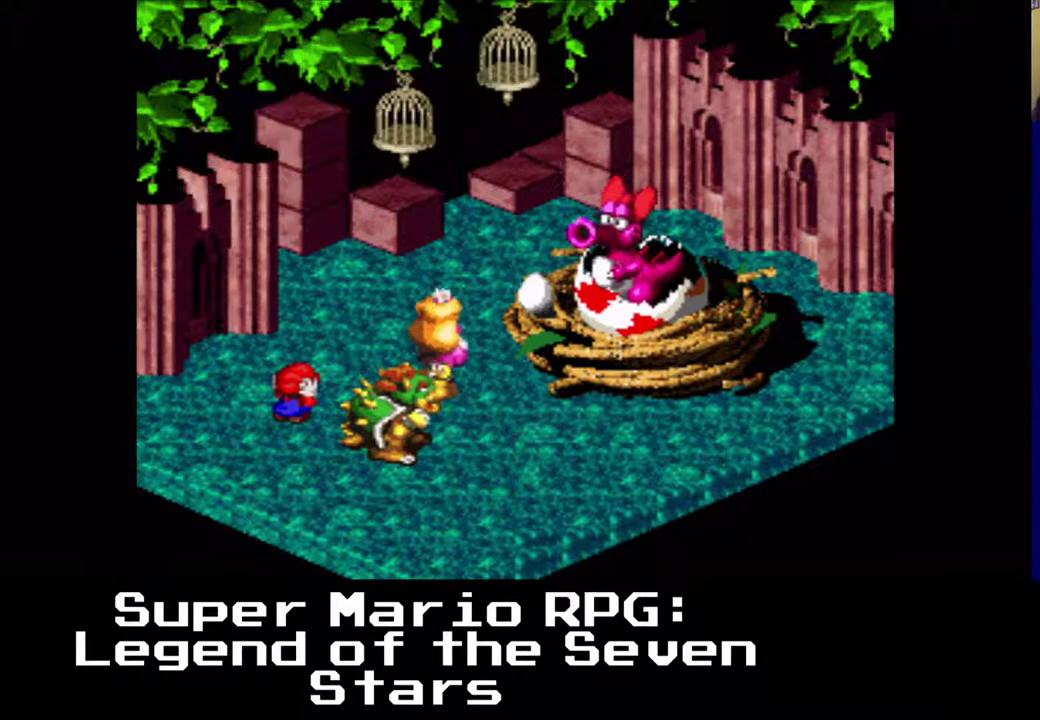
{"buttons": [], "left_stick": "center", "events": [[233, "B", "down"], [467, "B", "up"]]}
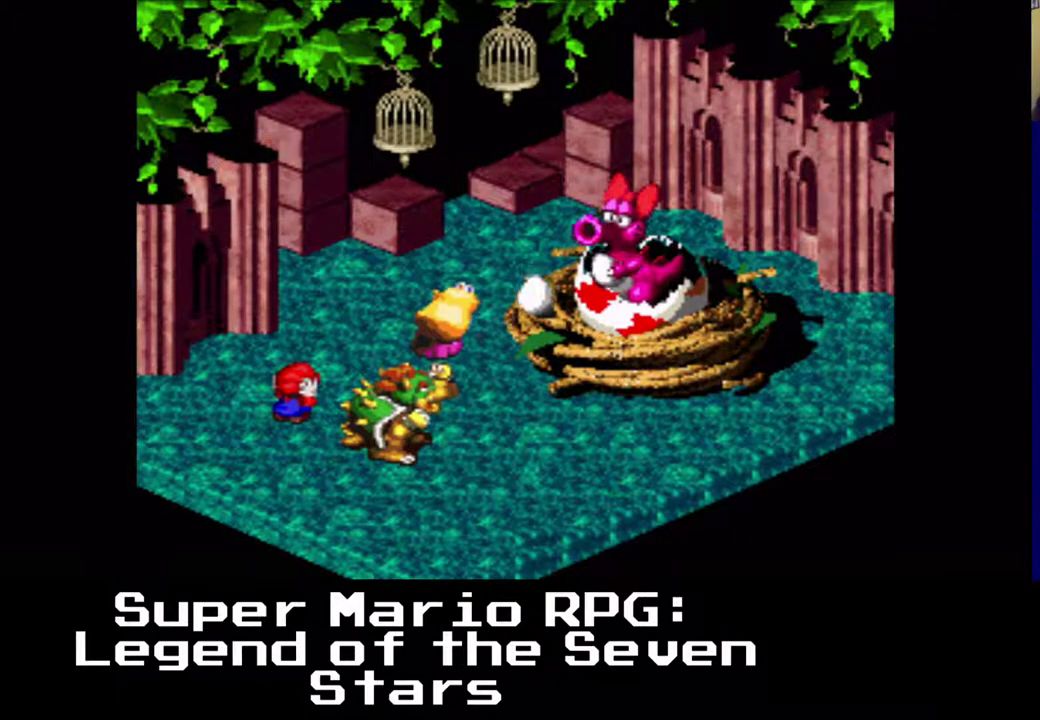
{"buttons": [], "left_stick": "center", "events": [[133, "B", "down"], [367, "B", "up"]]}
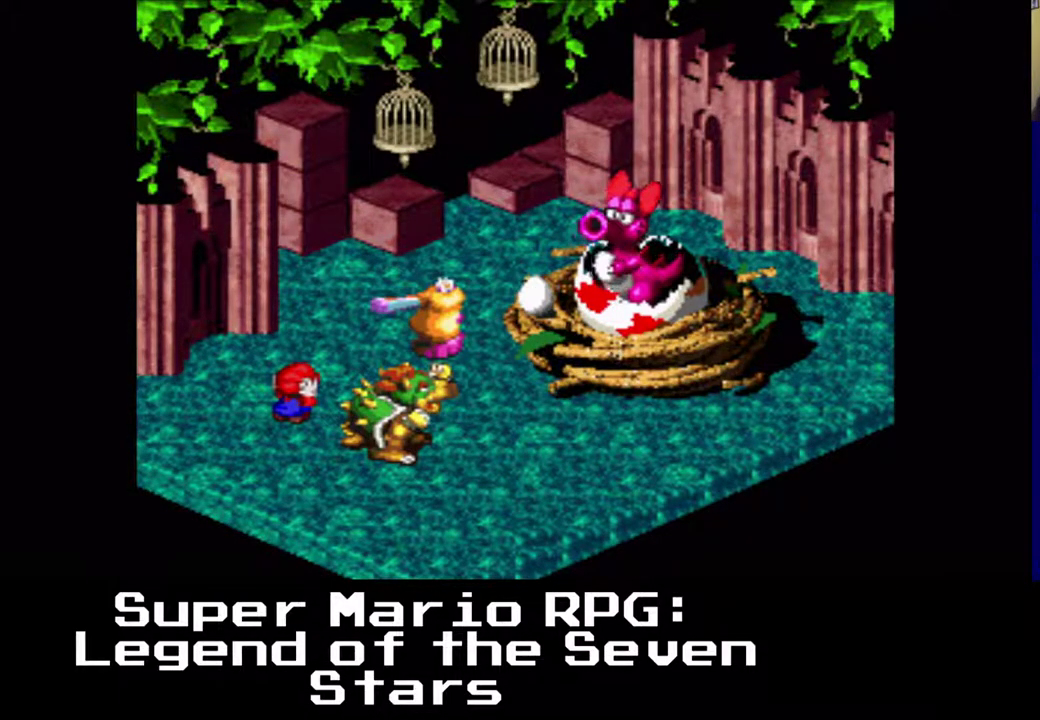
{"buttons": [], "left_stick": "center", "events": []}
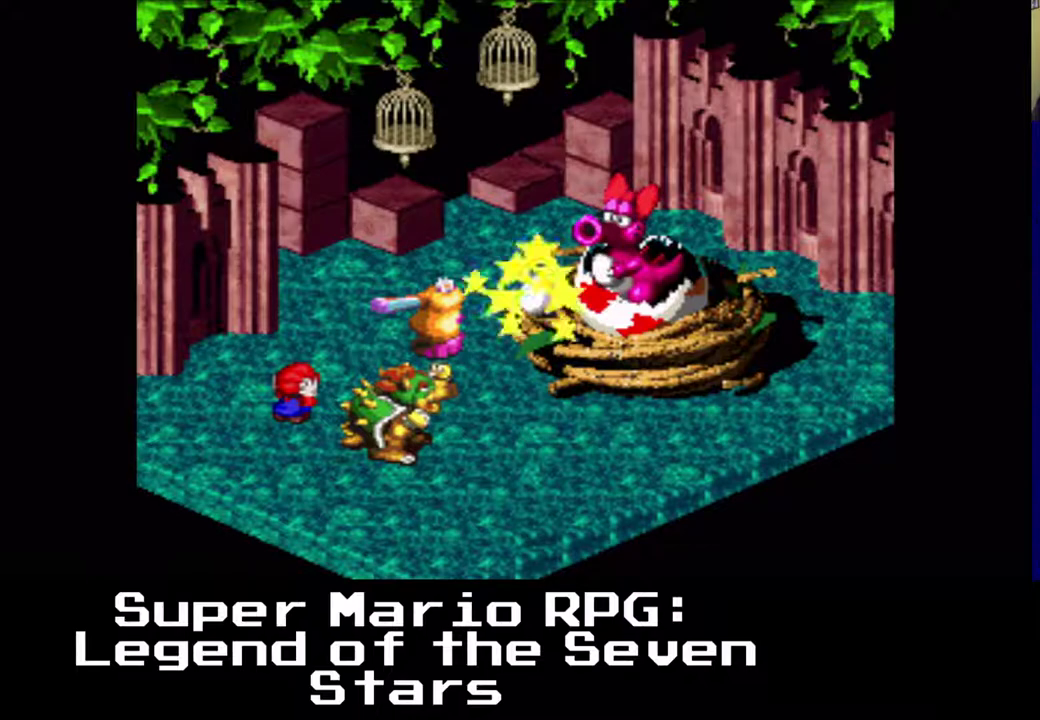
{"buttons": [], "left_stick": "center", "events": []}
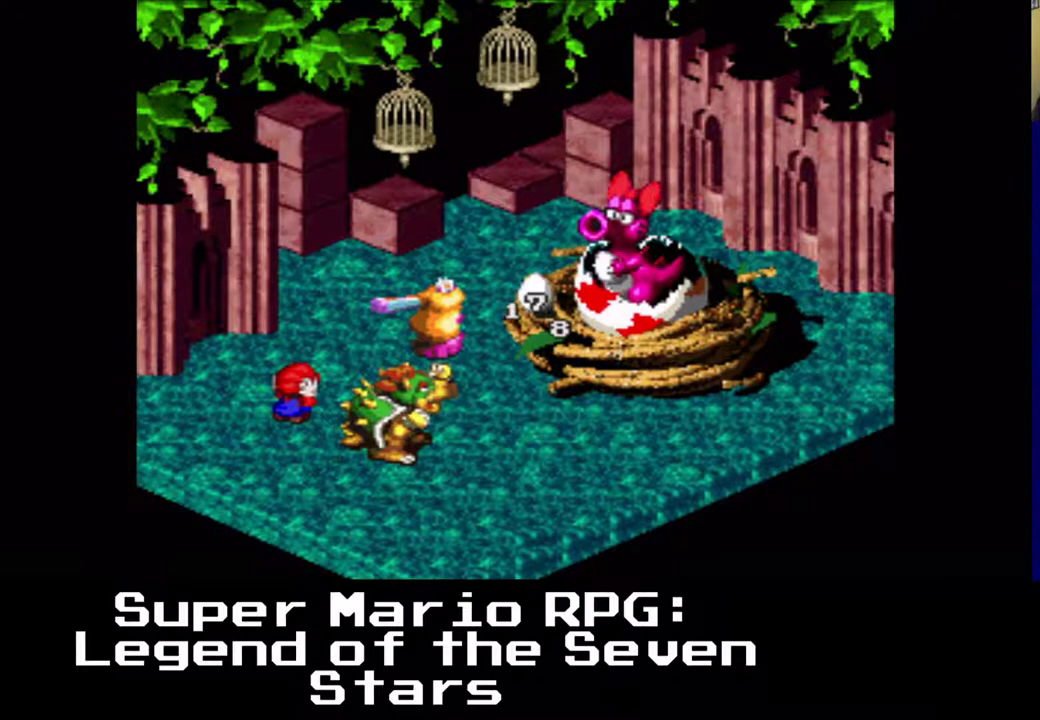
{"buttons": [], "left_stick": "center", "events": []}
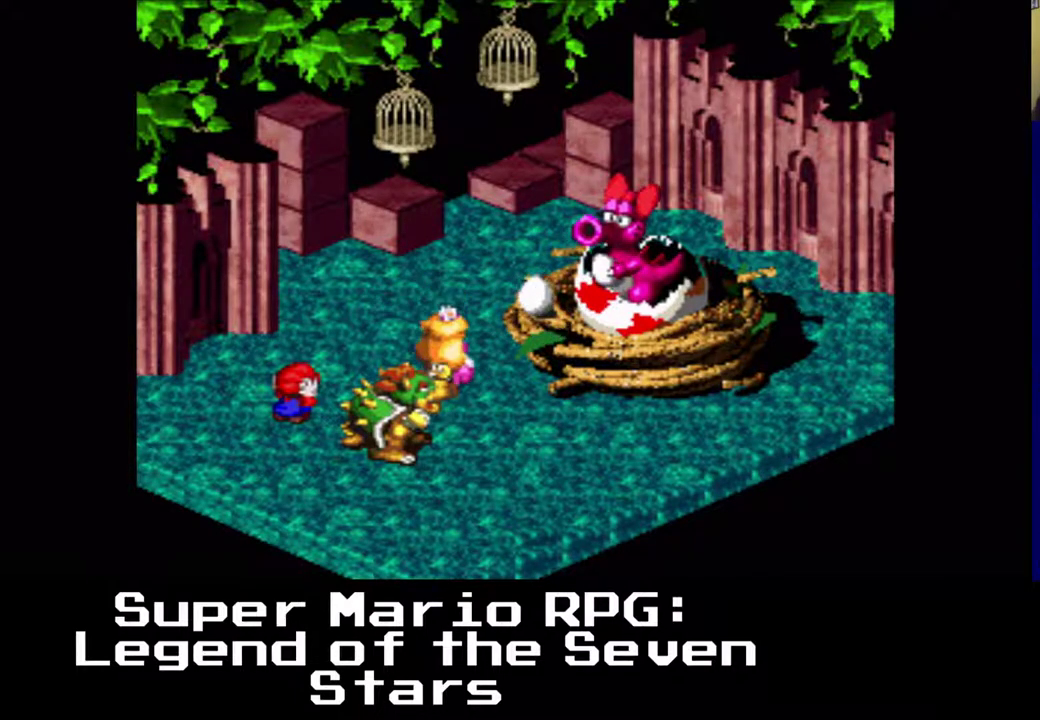
{"buttons": [], "left_stick": "center", "events": []}
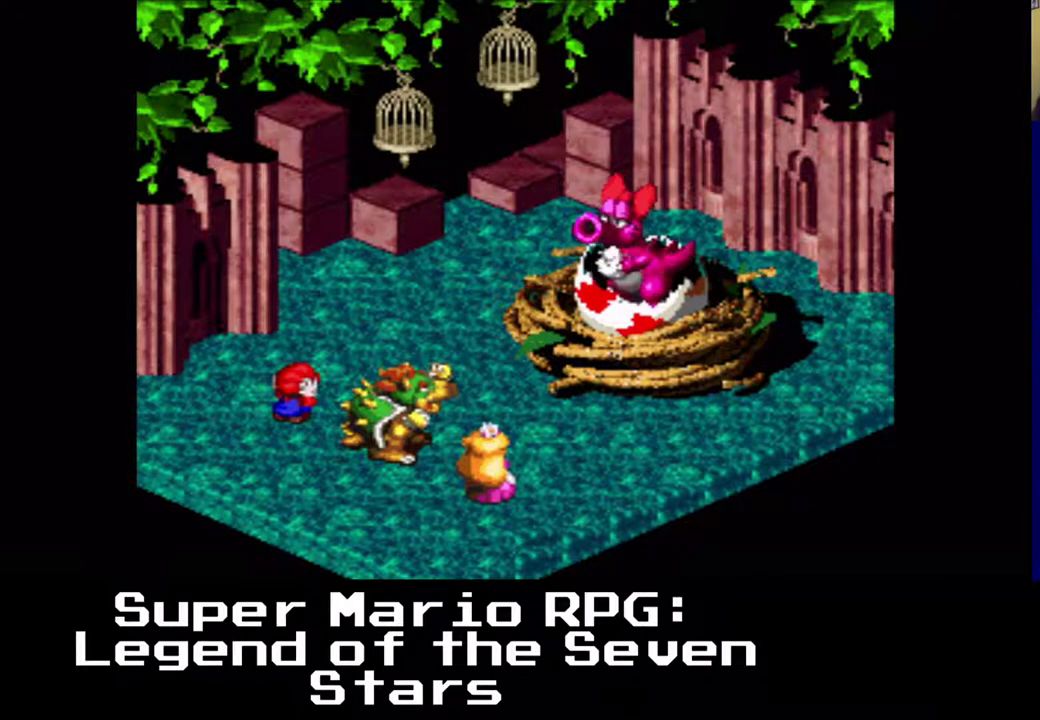
{"buttons": [], "left_stick": "center", "events": []}
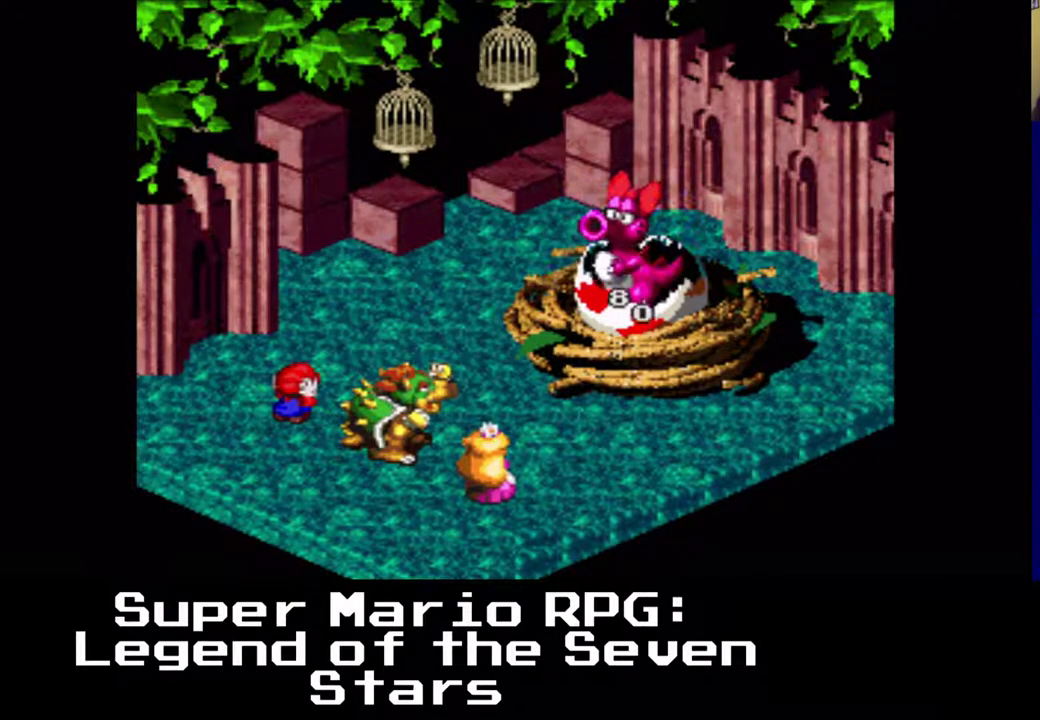
{"buttons": [], "left_stick": "center", "events": []}
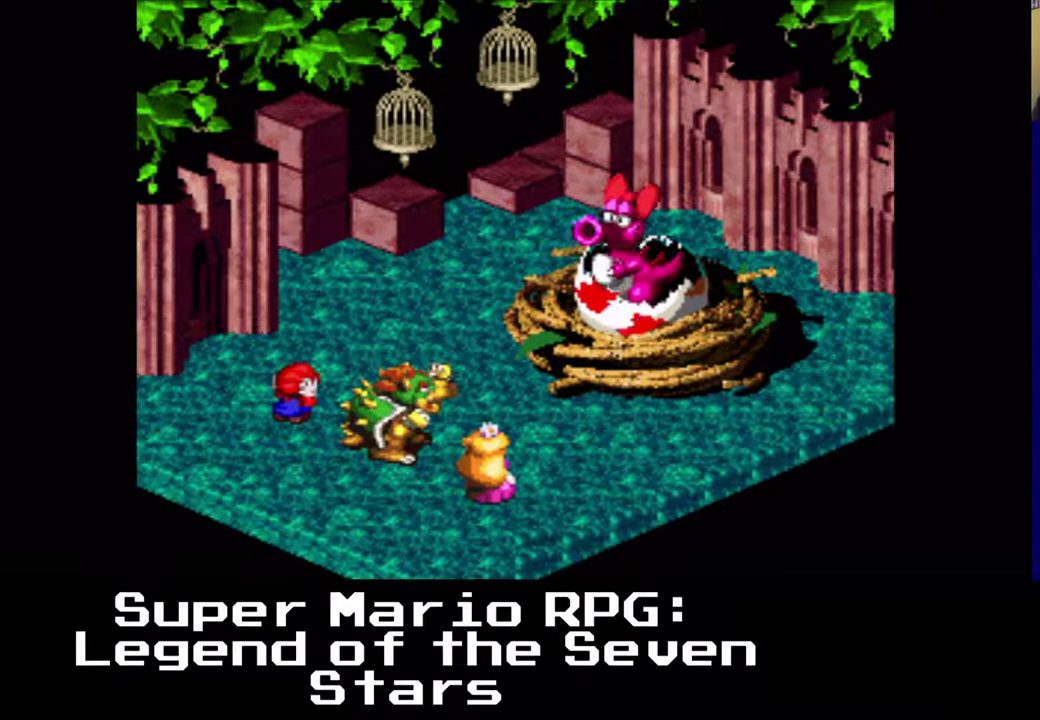
{"buttons": [], "left_stick": "center", "events": []}
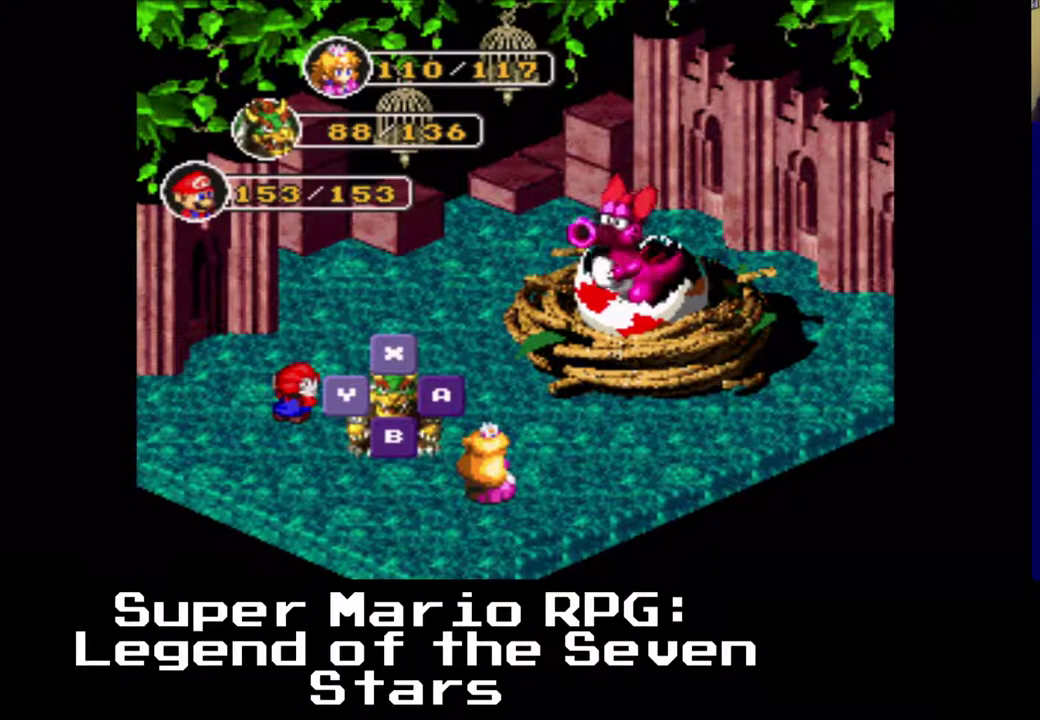
{"buttons": [], "left_stick": "center", "events": []}
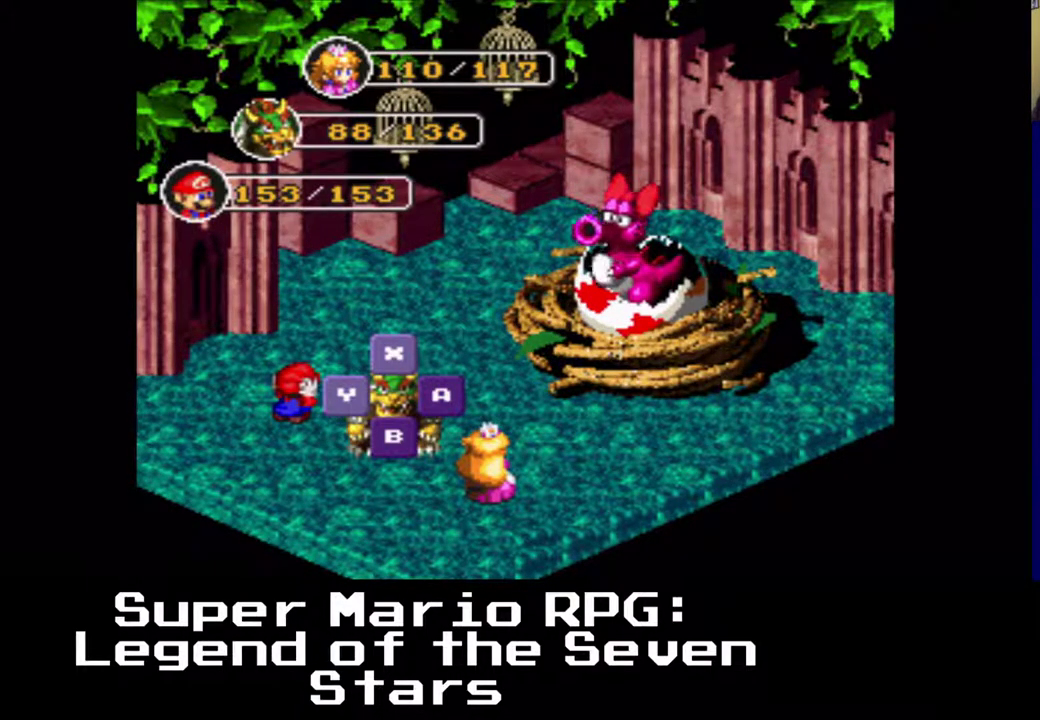
{"buttons": [], "left_stick": "center", "events": []}
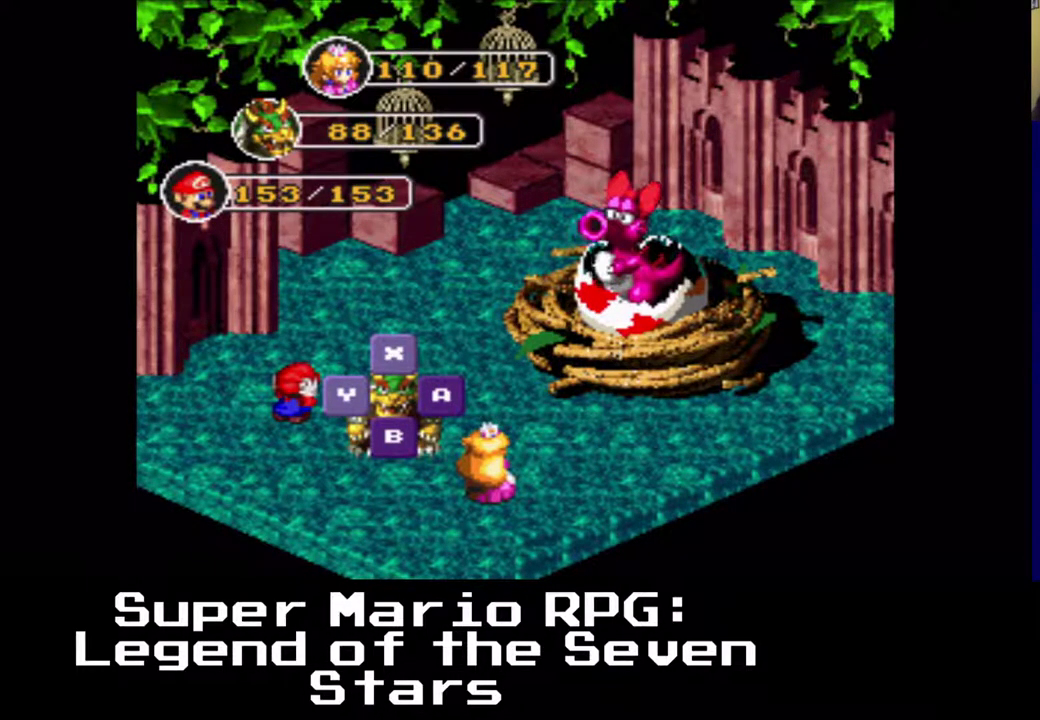
{"buttons": [], "left_stick": "center", "events": []}
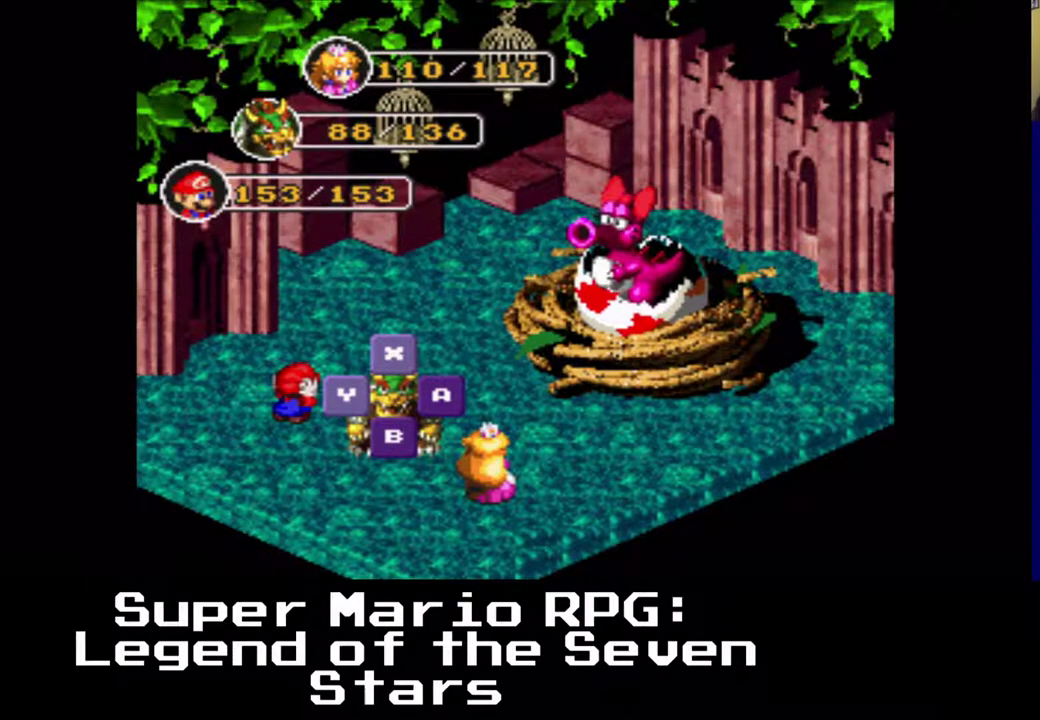
{"buttons": [], "left_stick": "center", "events": [[83, "A", "down"], [333, "A", "up"]]}
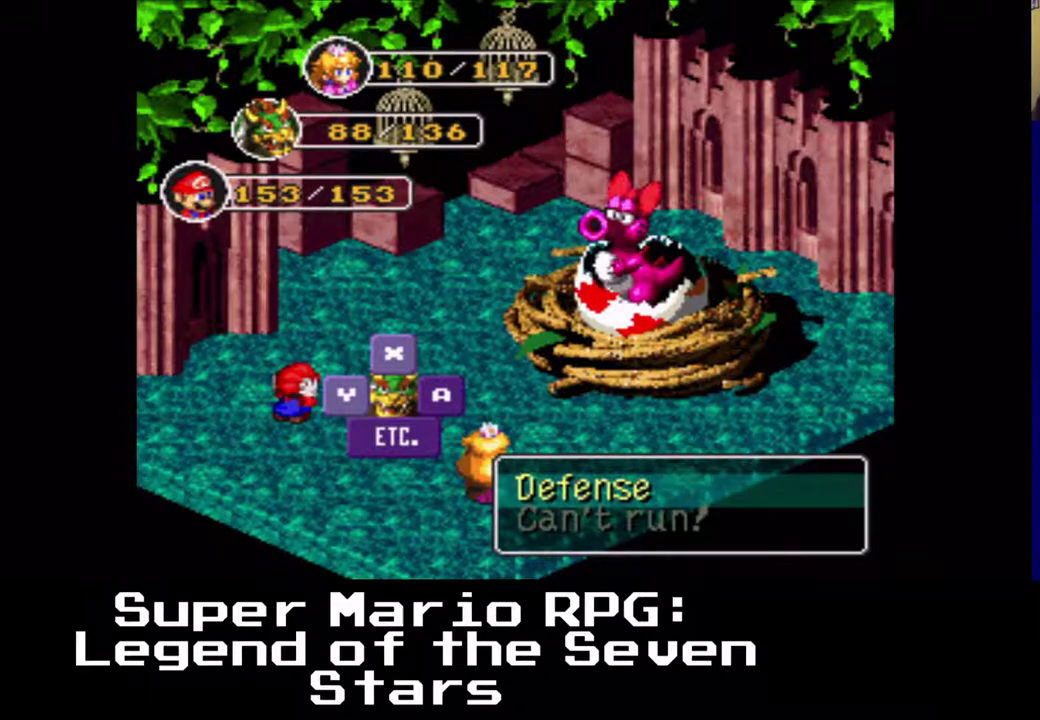
{"buttons": [], "left_stick": "center", "events": []}
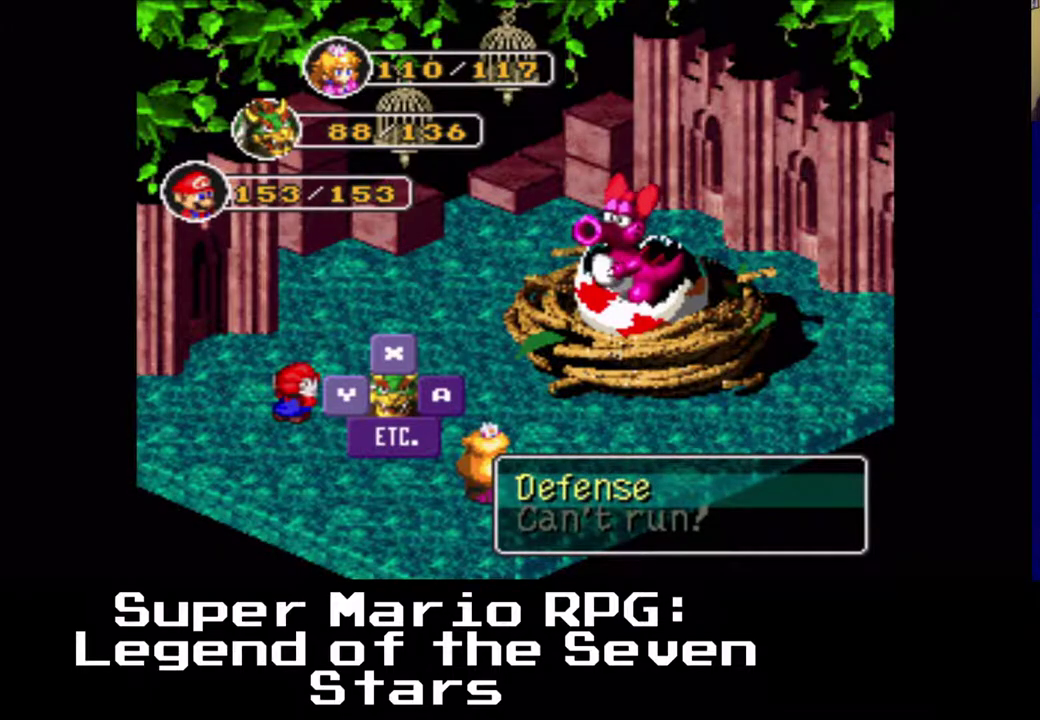
{"buttons": [], "left_stick": "center", "events": [[183, "A", "down"], [367, "A", "up"]]}
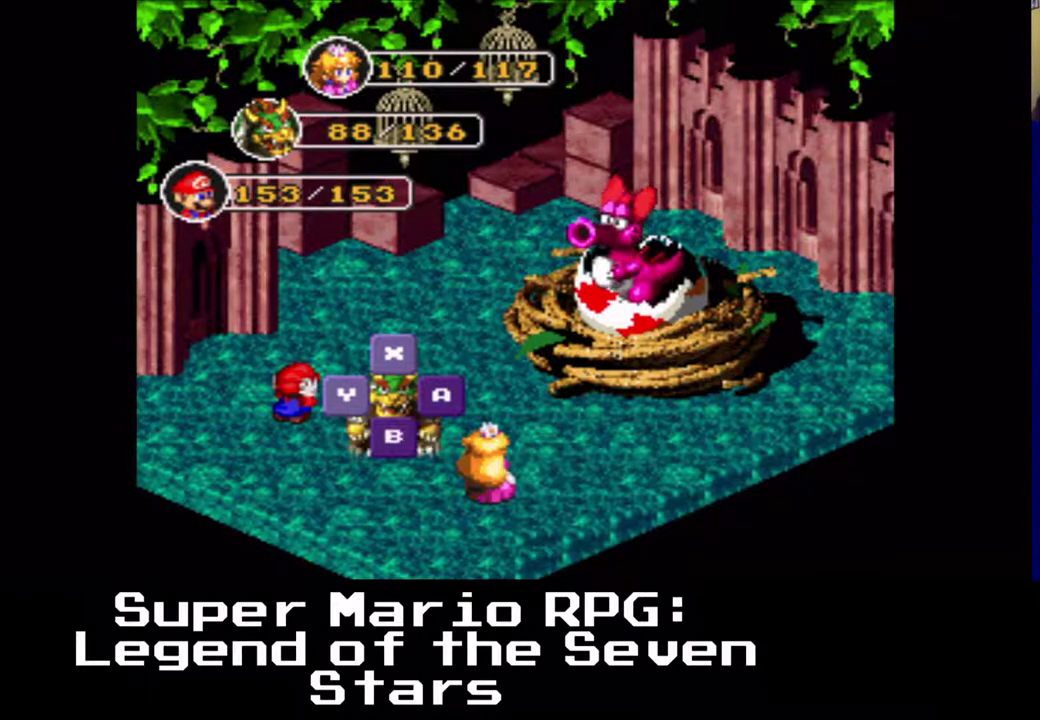
{"buttons": [], "left_stick": "center", "events": []}
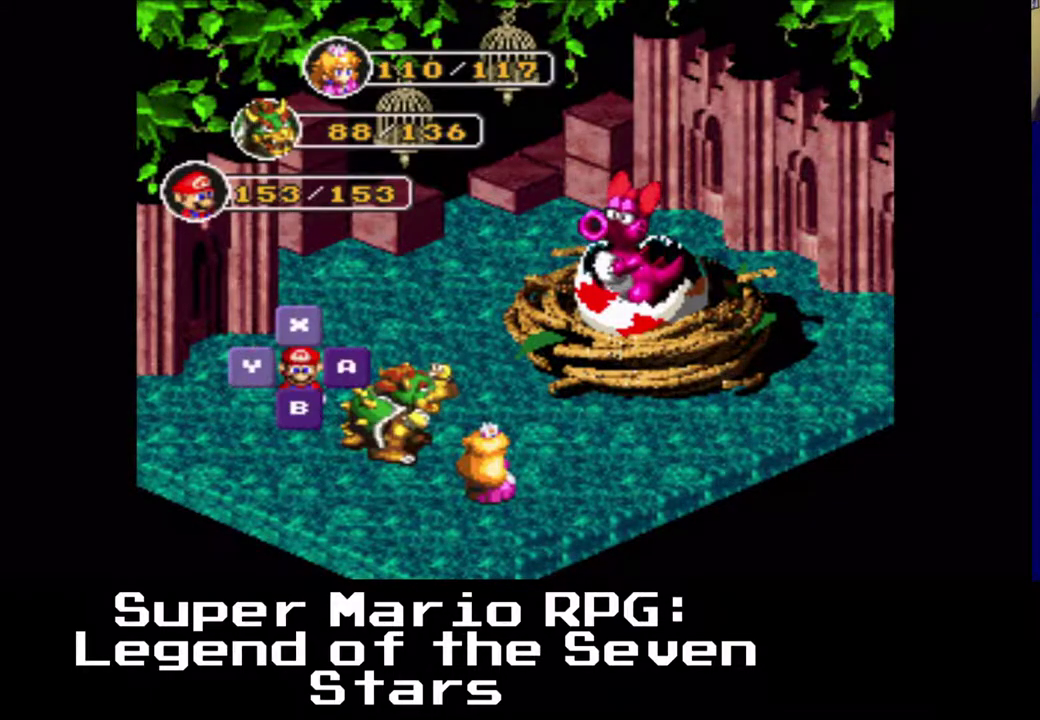
{"buttons": [], "left_stick": "center", "events": []}
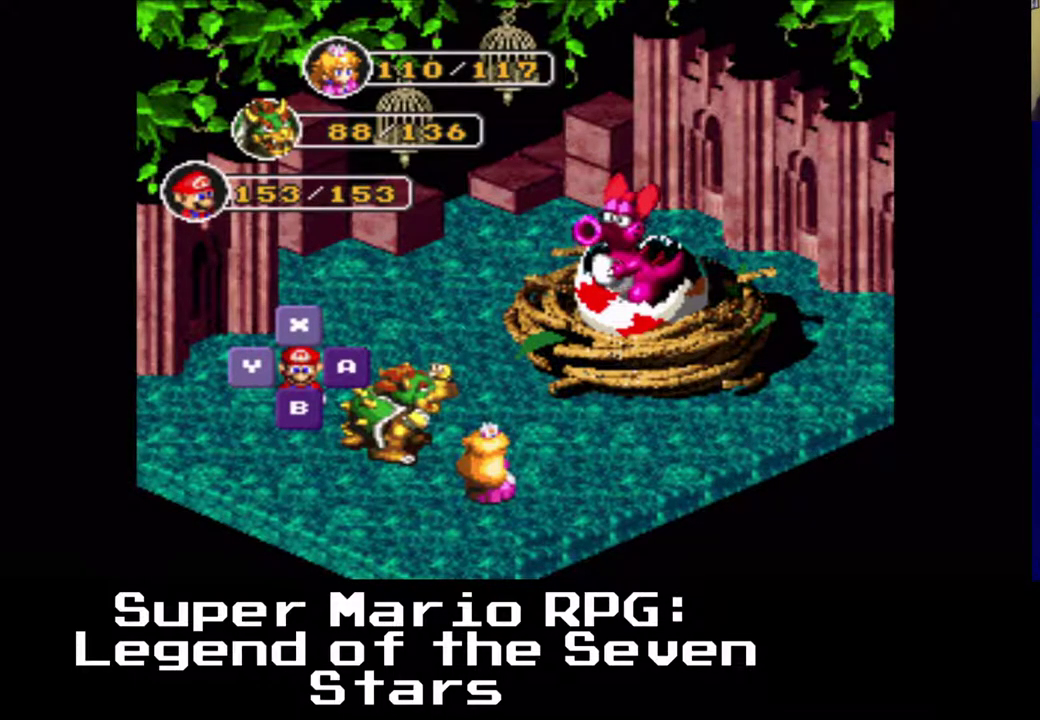
{"buttons": [], "left_stick": "center", "events": []}
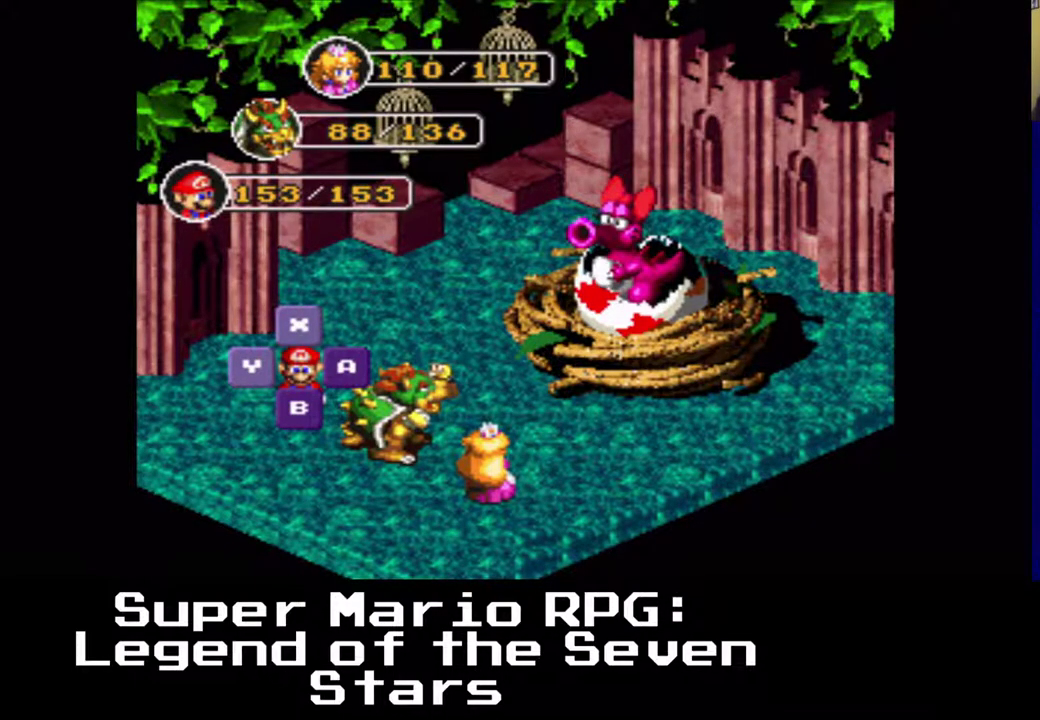
{"buttons": [], "left_stick": "center", "events": []}
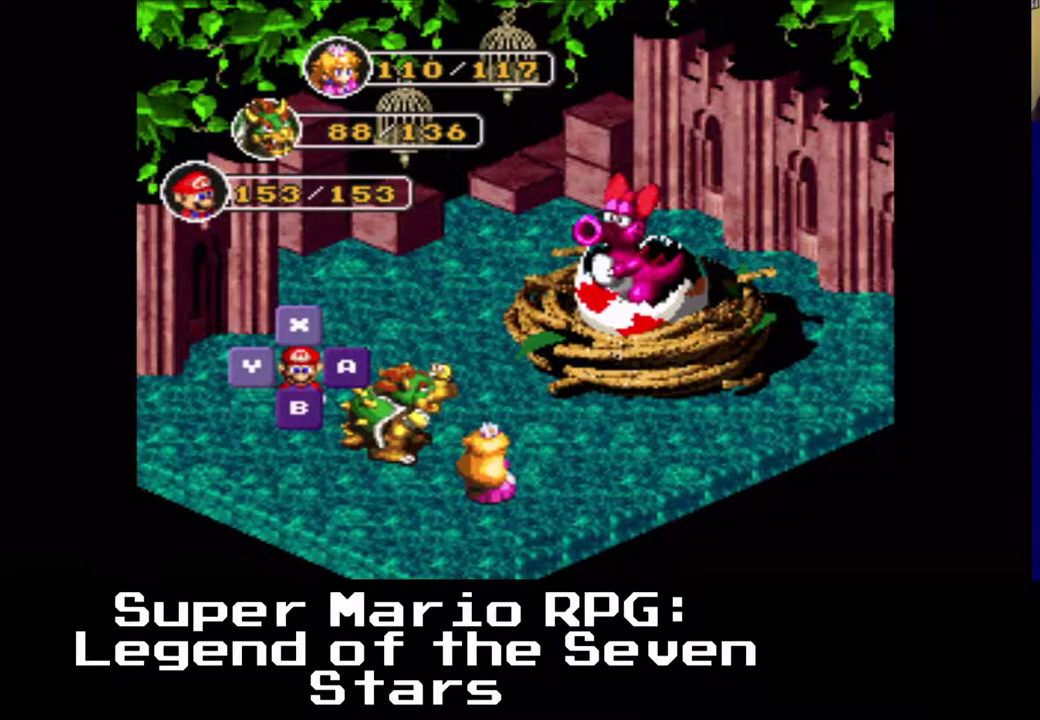
{"buttons": [], "left_stick": "center", "events": []}
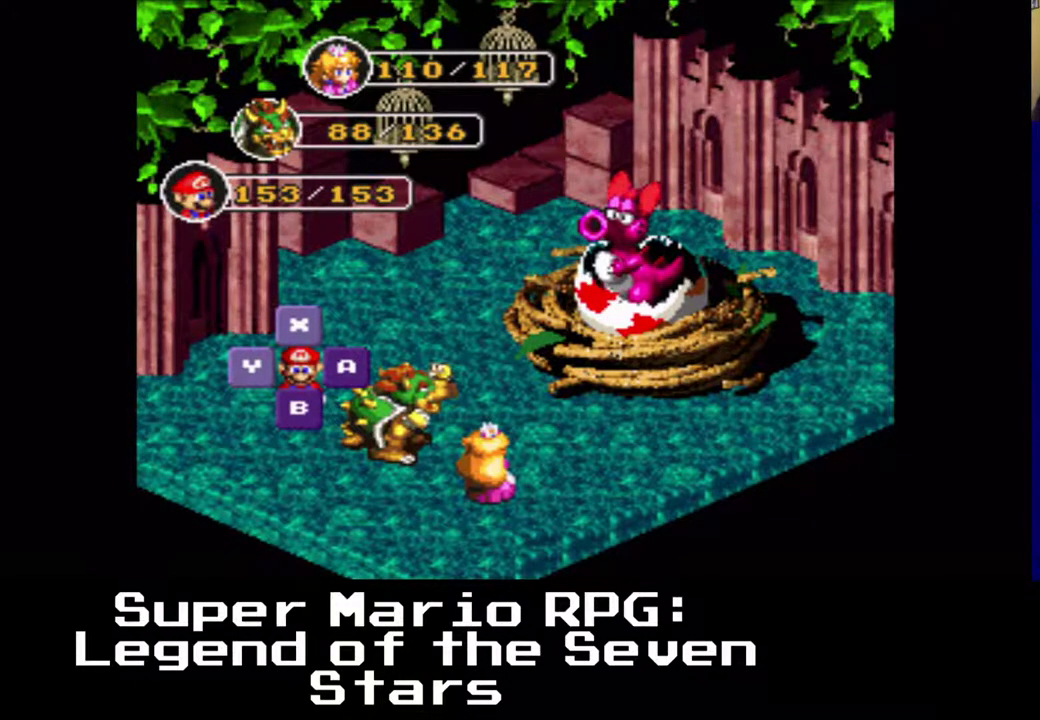
{"buttons": [], "left_stick": "center", "events": []}
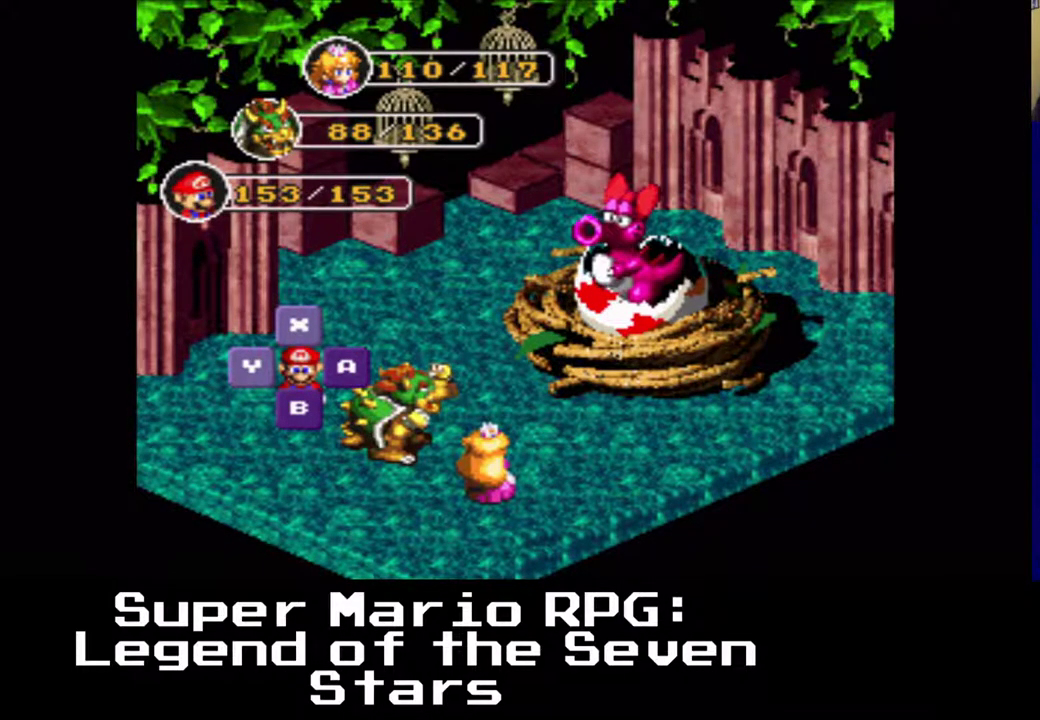
{"buttons": ["A"], "left_stick": "center", "events": [[483, "A", "down"]]}
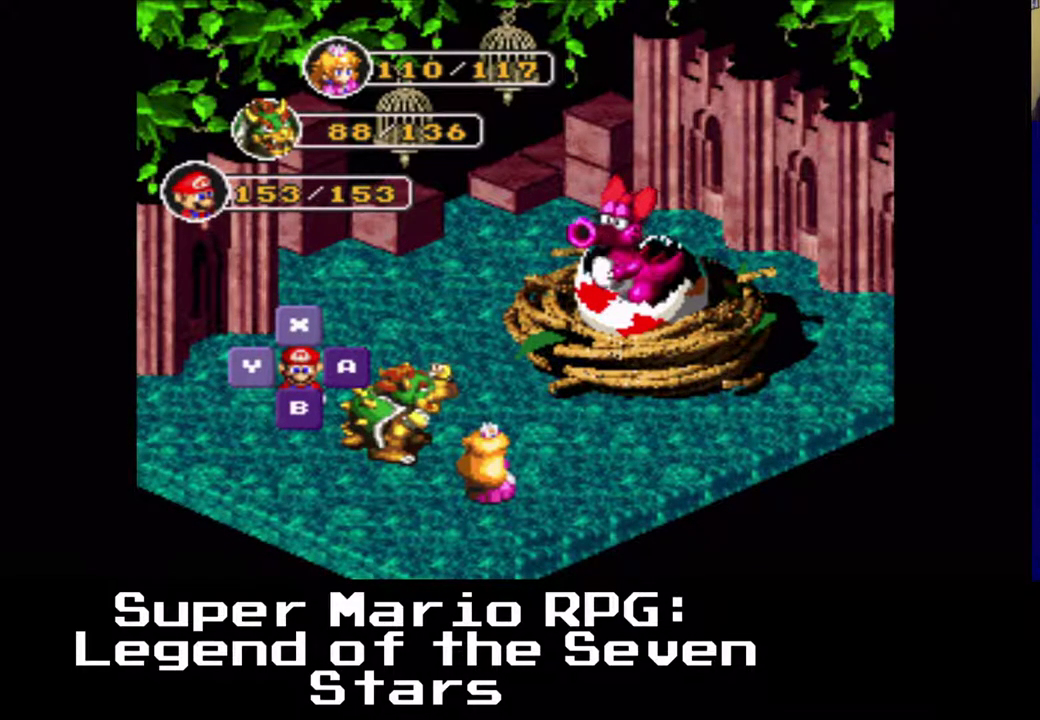
{"buttons": ["A"], "left_stick": "center", "events": [[200, "A", "up"], [417, "A", "down"]]}
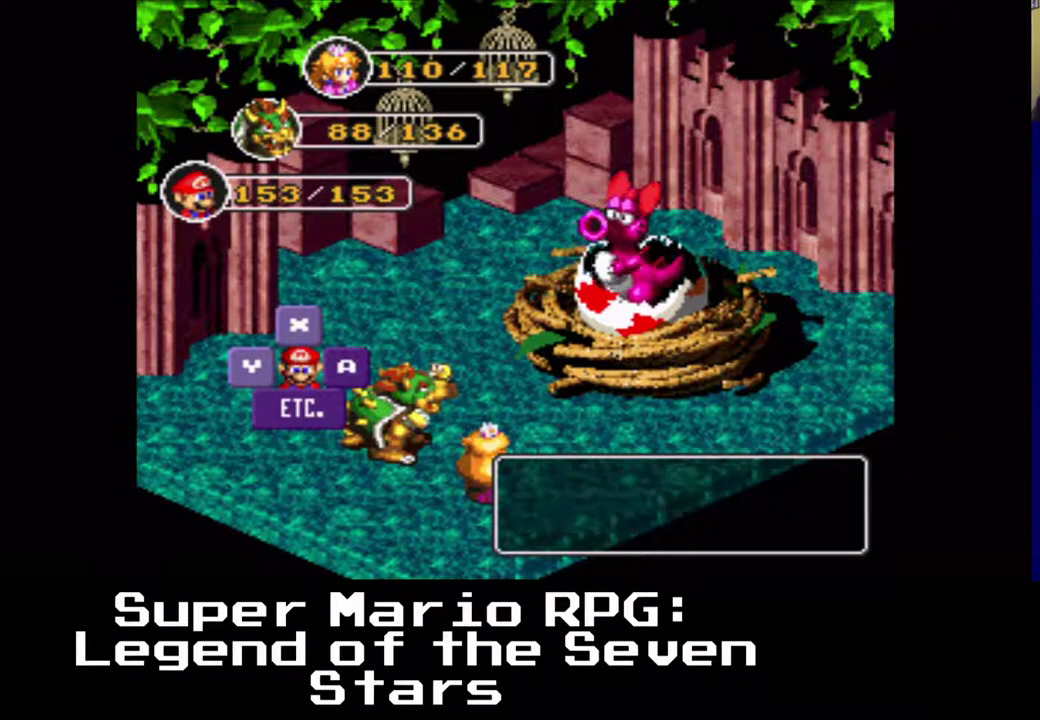
{"buttons": [], "left_stick": "center", "events": [[133, "A", "up"]]}